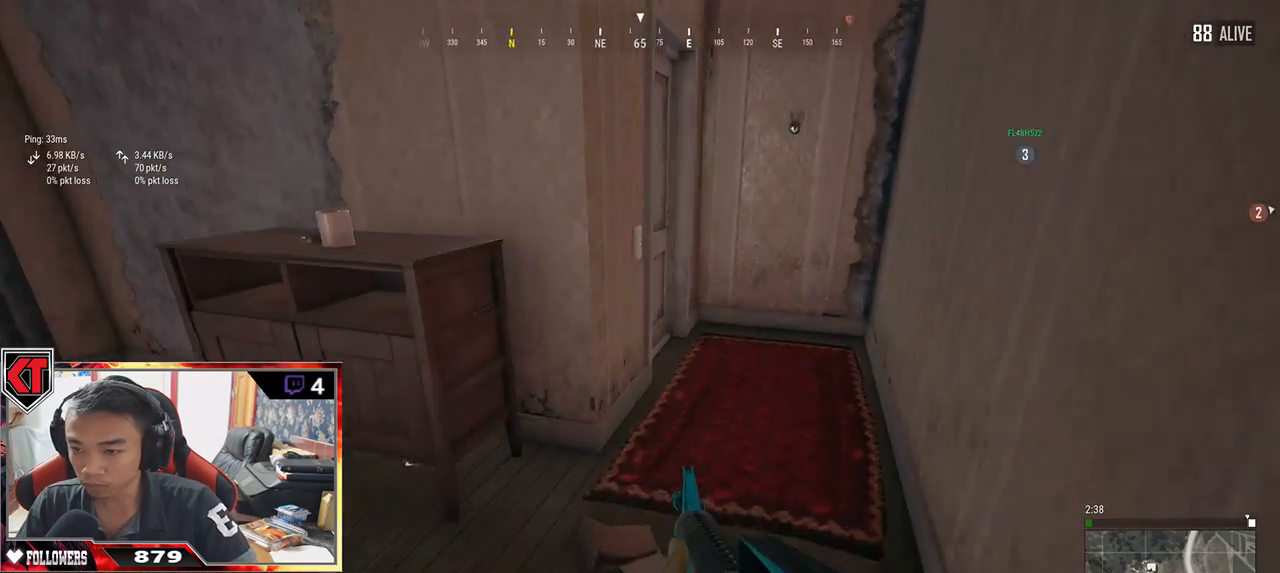
Gameplay with keyboard and mouse; each line is a JSON object with the keys and mouse buttons held at the frame after it. "events" lists presses ("down") and releases ("up") of "a", "c", "ctrl", "d", "e", "f", "q", "r", "s", "shift", "space", "tab", "v", "w", "x", "z", "mouse_left", "mouse_wheel" and "mouse_right" between this image and that frame as [ms after this image, input, new state], when the widget could be followed in between. "mouse_left", "mouse_wheel", "mouse_right" = the "left", "wheel", "right" buttons of the "mouse" list. No other keys are recorded. "wheel" means that the mouse wheel is clicked or scrolled. Mouse movement is not recorded.
{"keys": ["w"], "mouse": [], "events": [[450, "shift", "up"]]}
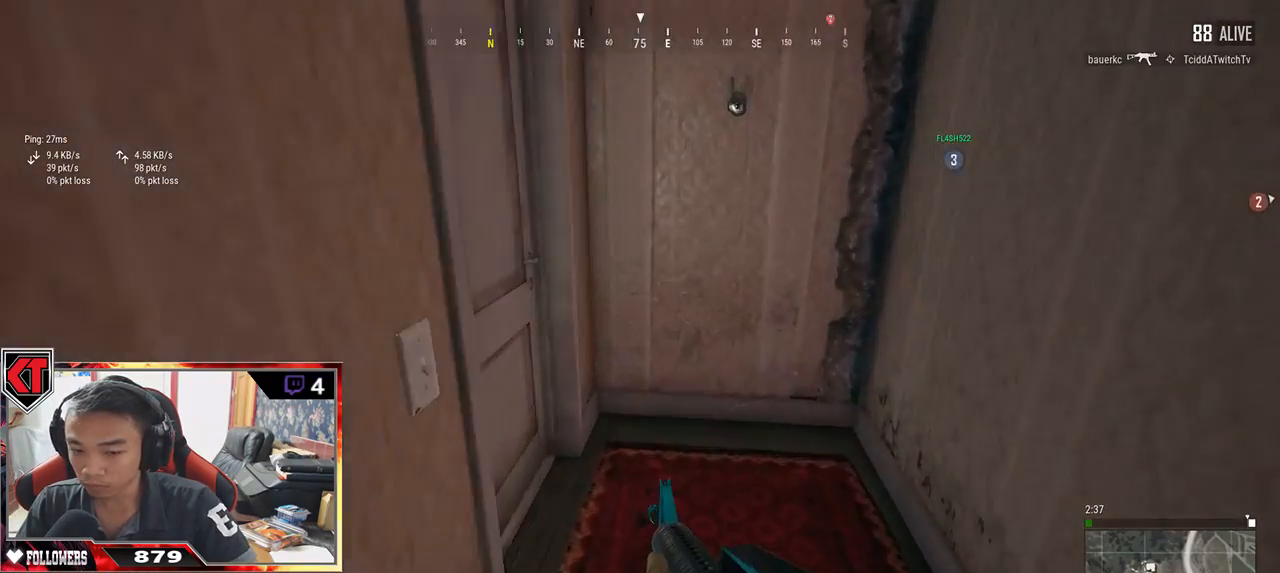
{"keys": ["s"], "mouse": [], "events": [[84, "f", "down"], [150, "f", "up"], [150, "w", "up"], [234, "f", "down"], [284, "f", "up"], [367, "s", "down"]]}
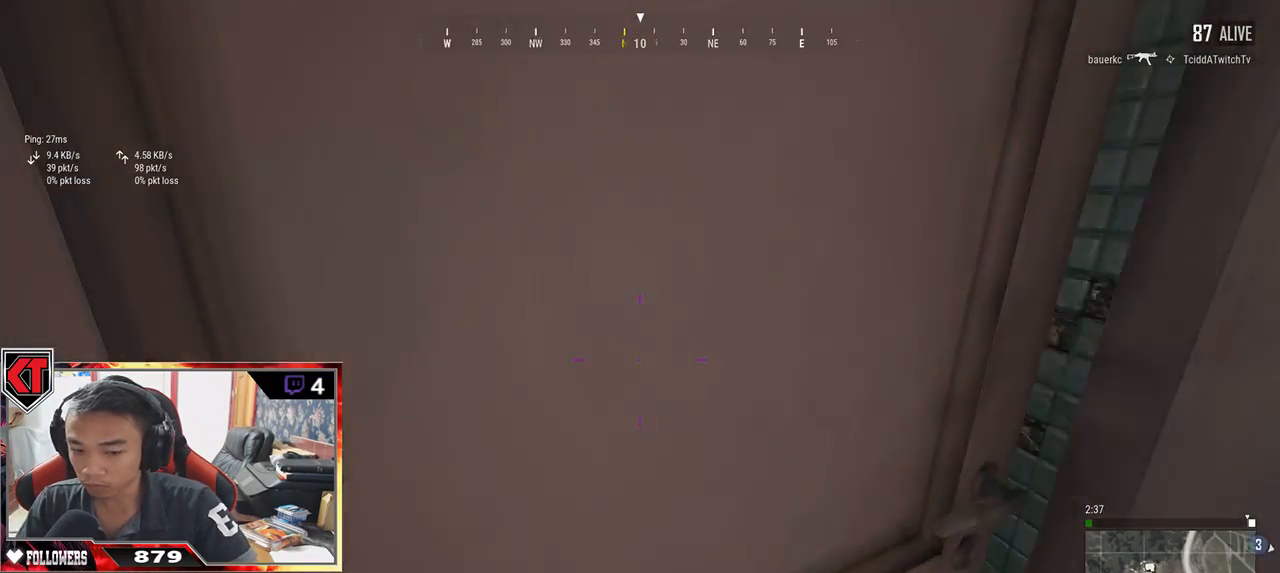
{"keys": ["a"], "mouse": [], "events": [[17, "d", "down"], [100, "s", "up"], [200, "w", "down"], [250, "d", "up"], [284, "a", "down"], [334, "w", "up"]]}
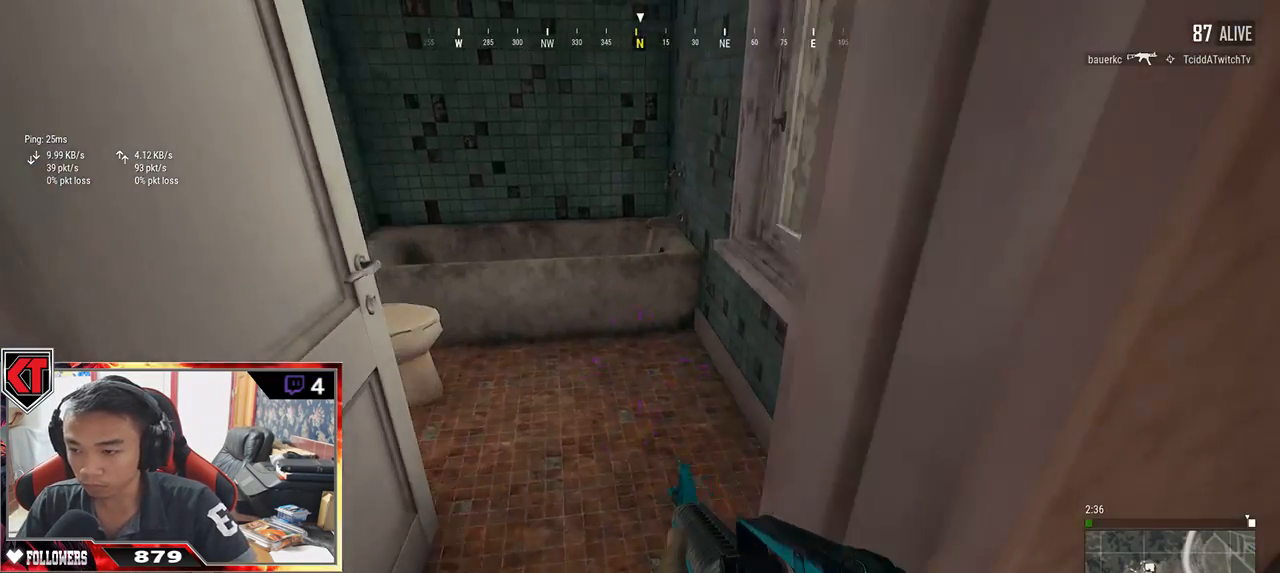
{"keys": ["shift", "w"], "mouse": [], "events": [[184, "w", "down"], [217, "a", "up"], [384, "shift", "down"]]}
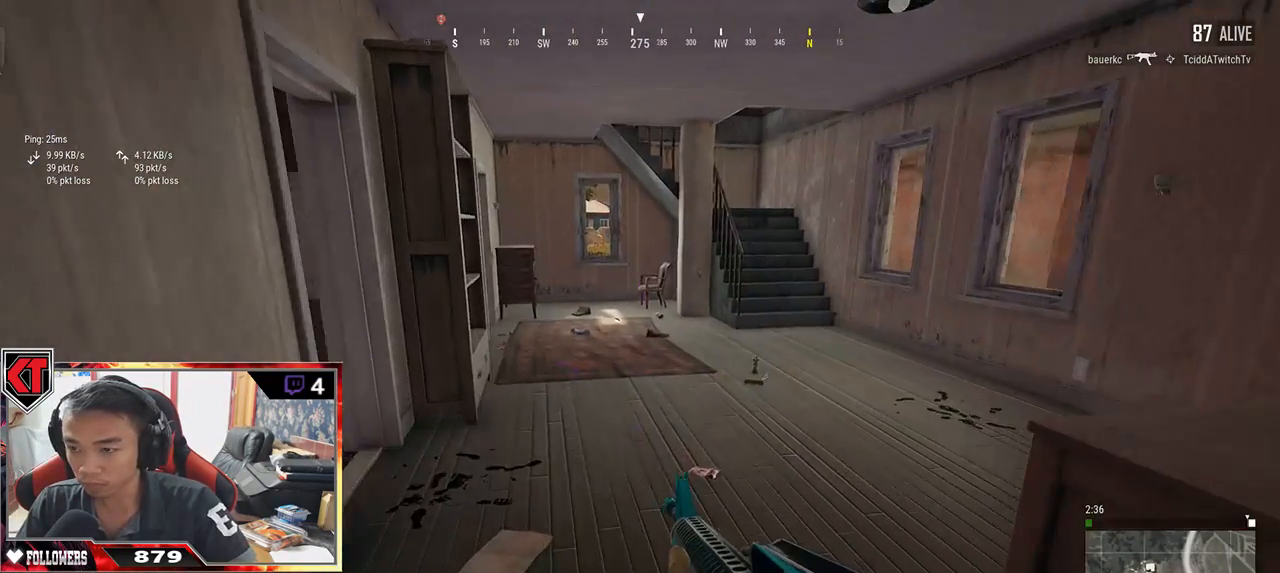
{"keys": ["d", "w"], "mouse": [], "events": [[484, "d", "down"], [484, "shift", "up"]]}
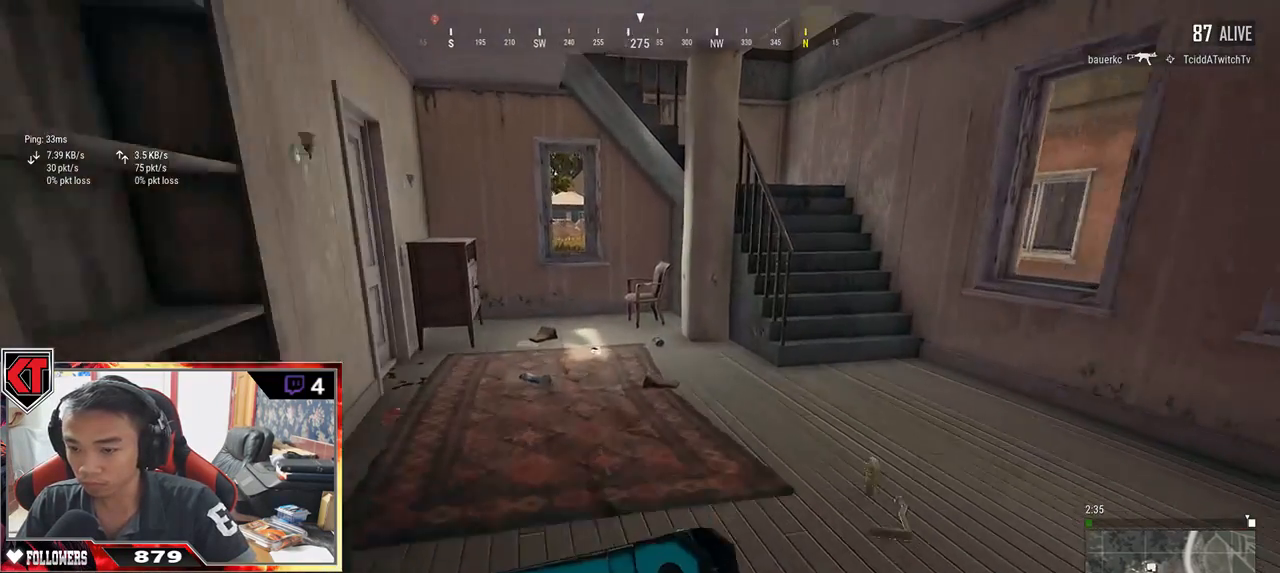
{"keys": ["w"], "mouse": [], "events": [[150, "tab", "down"], [217, "tab", "up"], [317, "d", "up"], [317, "tab", "down"], [400, "tab", "up"]]}
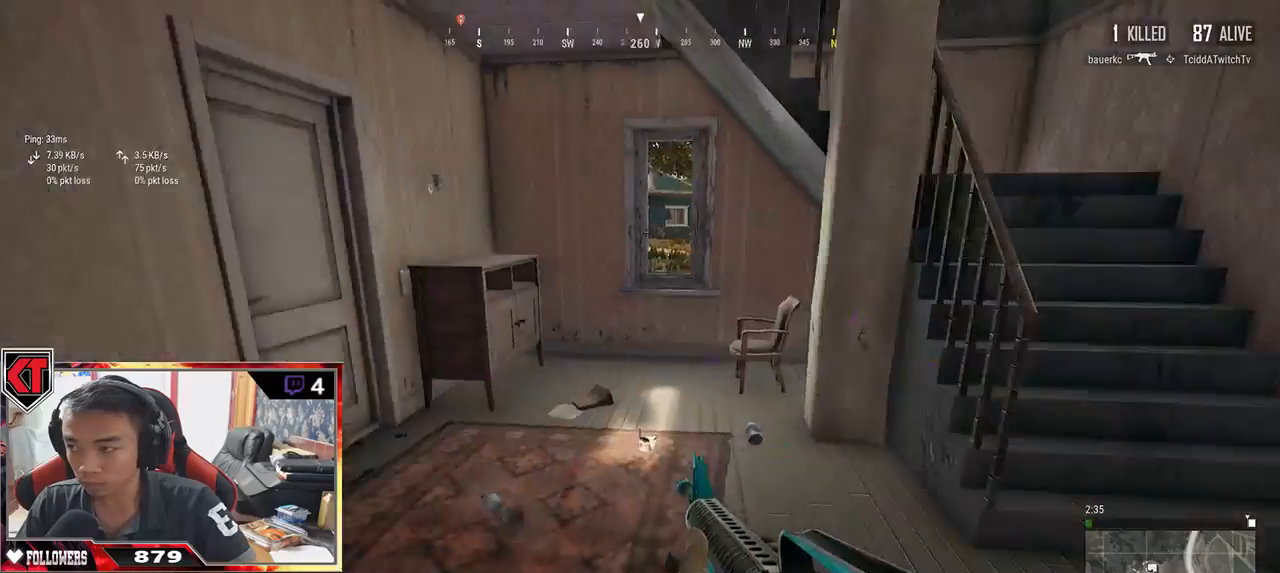
{"keys": [], "mouse": [], "events": [[34, "shift", "down"], [284, "shift", "up"], [384, "f", "down"], [417, "w", "up"], [467, "f", "up"]]}
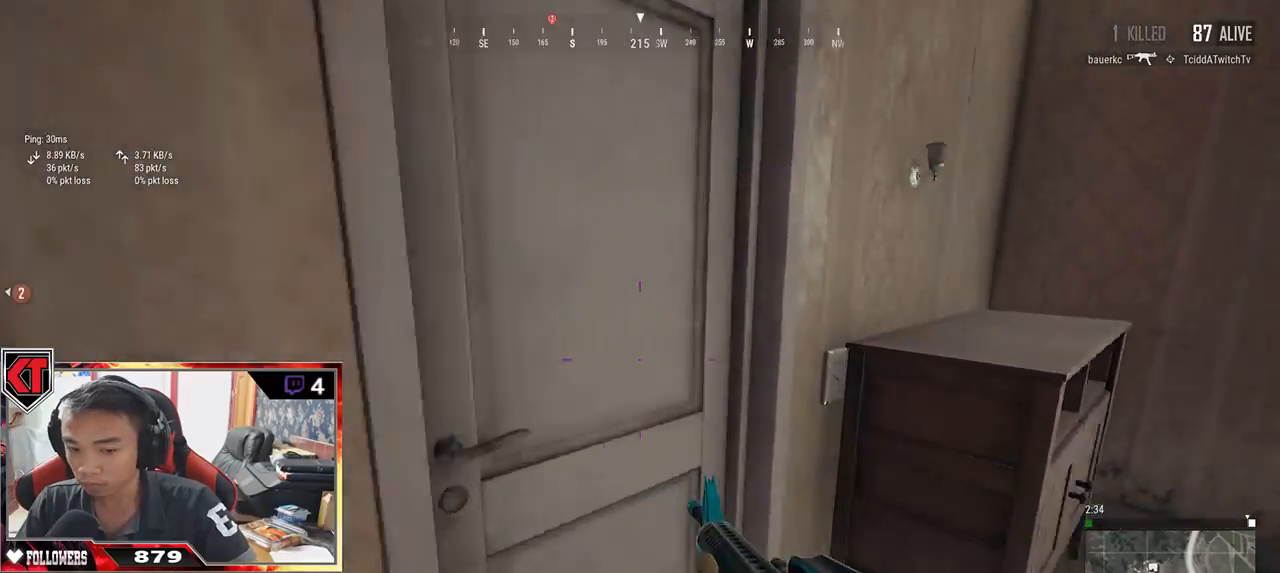
{"keys": ["d"], "mouse": [], "events": [[34, "f", "down"], [134, "s", "down"], [317, "f", "up"], [450, "d", "down"], [450, "s", "up"]]}
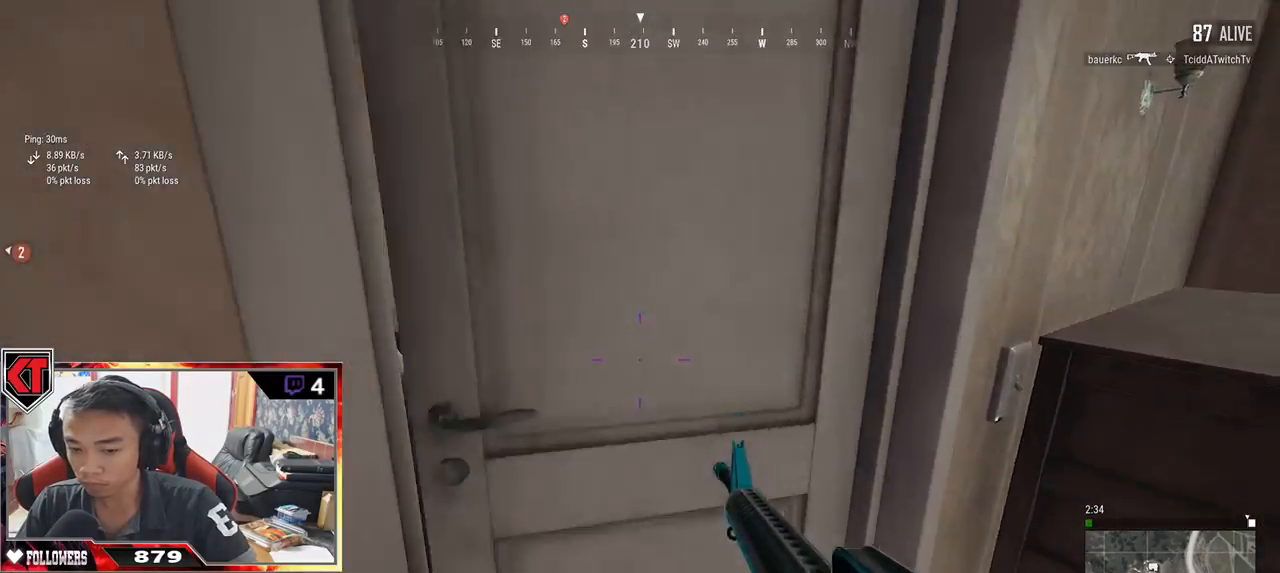
{"keys": ["w"], "mouse": [], "events": [[67, "w", "down"], [184, "d", "up"]]}
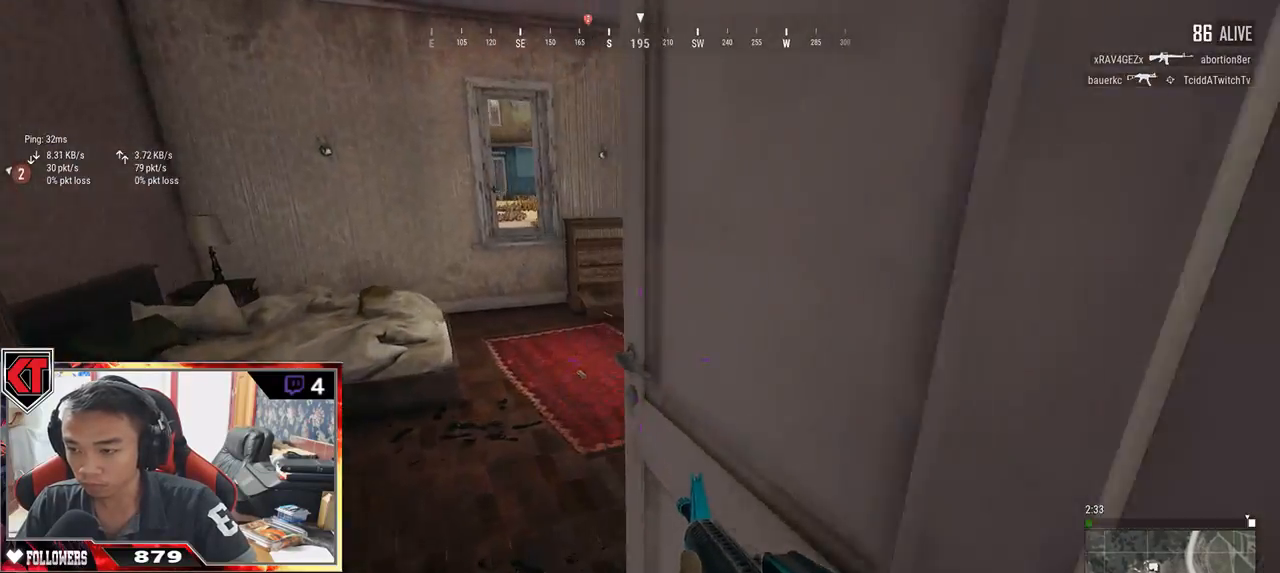
{"keys": ["w"], "mouse": [], "events": [[67, "a", "down"], [200, "w", "up"], [350, "w", "down"], [500, "a", "up"]]}
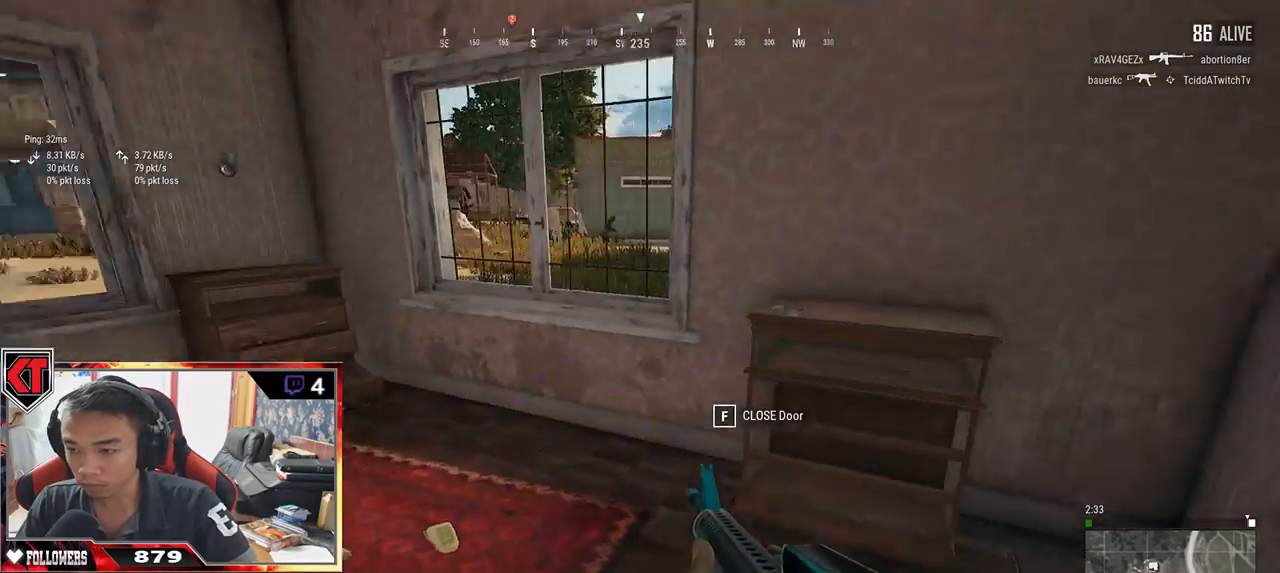
{"keys": ["d", "w"], "mouse": [], "events": [[150, "a", "down"], [284, "a", "up"], [334, "d", "down"], [350, "w", "up"], [500, "w", "down"]]}
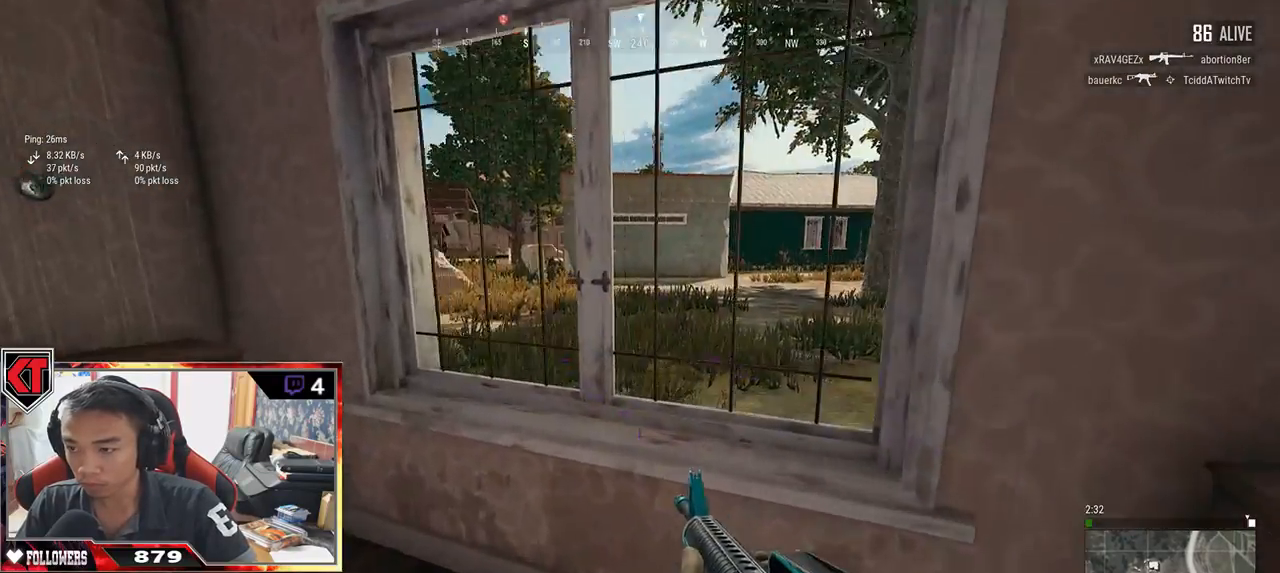
{"keys": ["a"], "mouse": [], "events": [[34, "d", "up"], [234, "a", "down"], [317, "w", "up"]]}
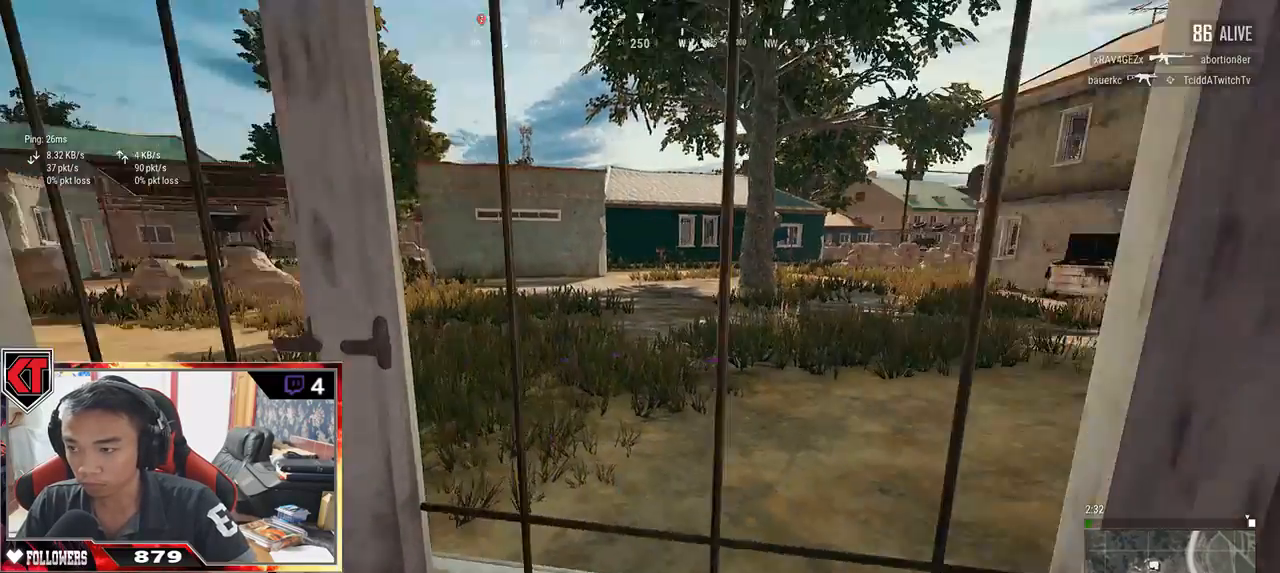
{"keys": ["a", "w"], "mouse": [], "events": [[50, "s", "down"], [100, "a", "up"], [150, "d", "down"], [234, "s", "up"], [317, "a", "down"], [334, "d", "up"], [367, "w", "down"]]}
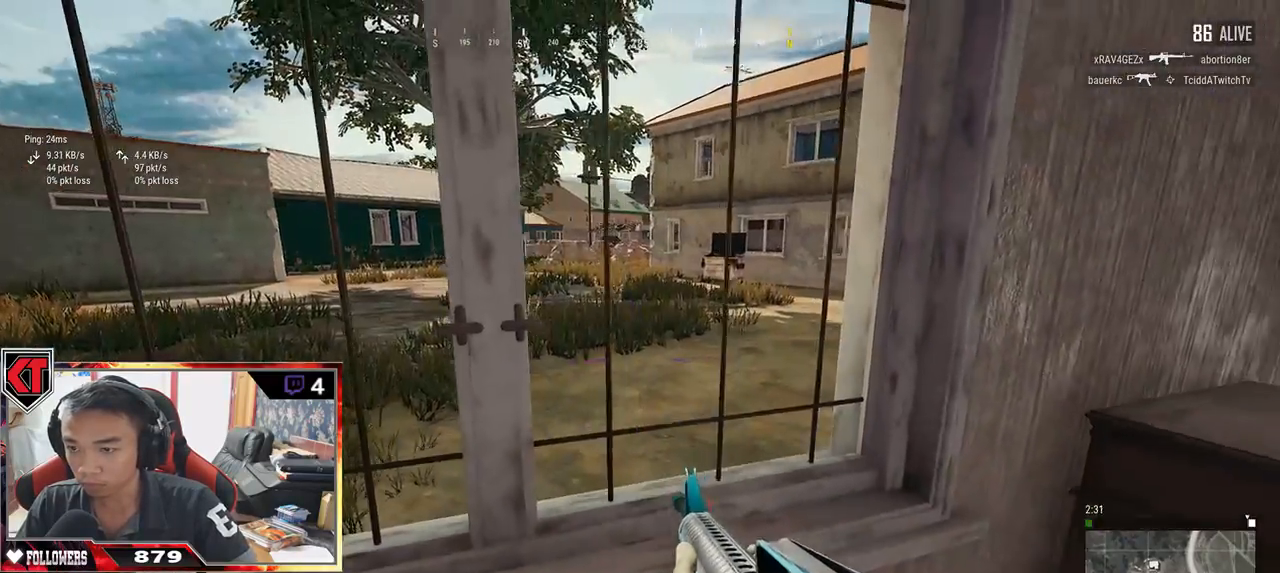
{"keys": ["d"], "mouse": [], "events": [[84, "w", "up"], [267, "s", "down"], [350, "a", "up"], [350, "d", "down"], [484, "s", "up"]]}
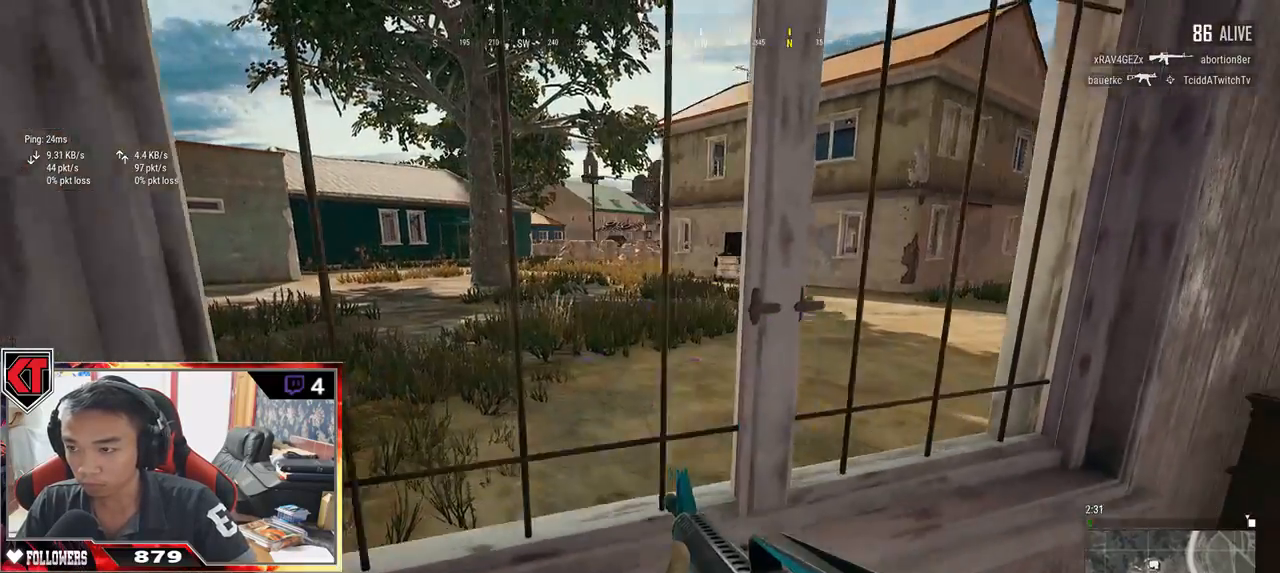
{"keys": ["d", "w"], "mouse": [], "events": [[284, "w", "down"]]}
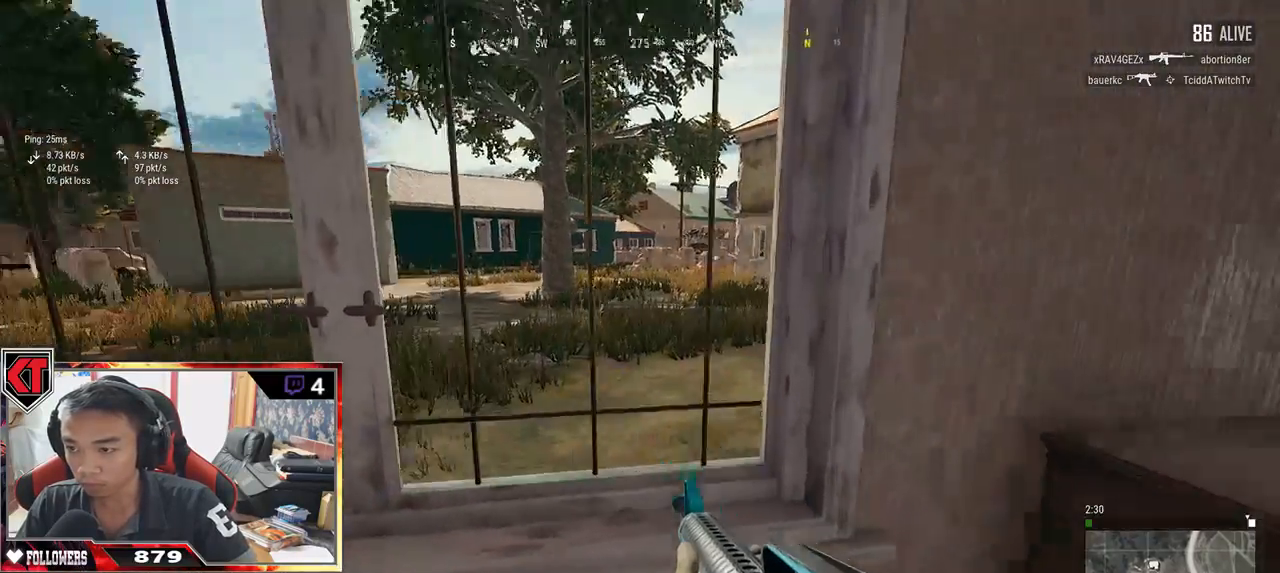
{"keys": ["a", "w"], "mouse": [], "events": [[117, "w", "up"], [384, "w", "down"], [450, "d", "up"], [484, "a", "down"]]}
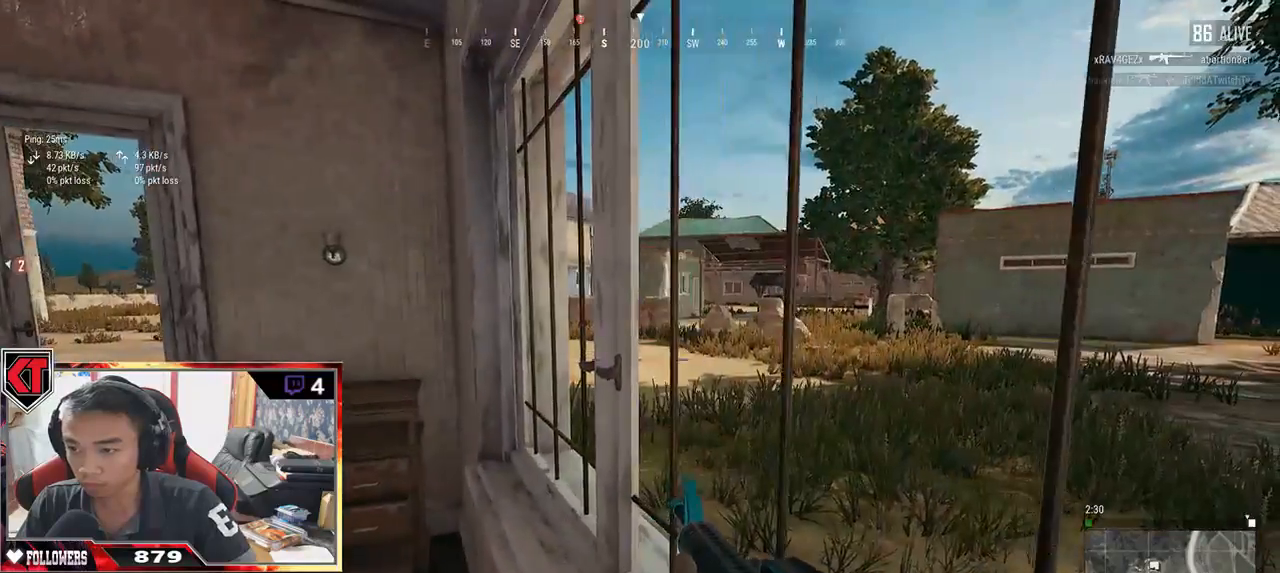
{"keys": ["a", "w"], "mouse": [], "events": [[34, "w", "up"], [400, "w", "down"]]}
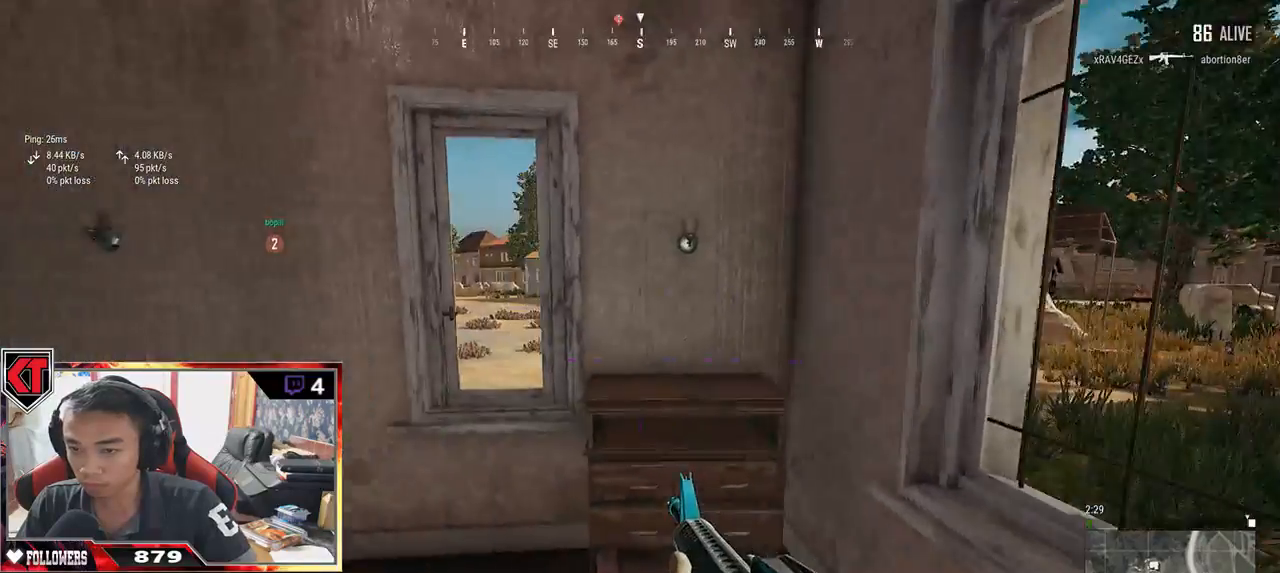
{"keys": ["a", "s"], "mouse": [], "events": [[67, "a", "up"], [67, "d", "down"], [100, "w", "up"], [400, "s", "down"], [484, "a", "down"], [484, "d", "up"]]}
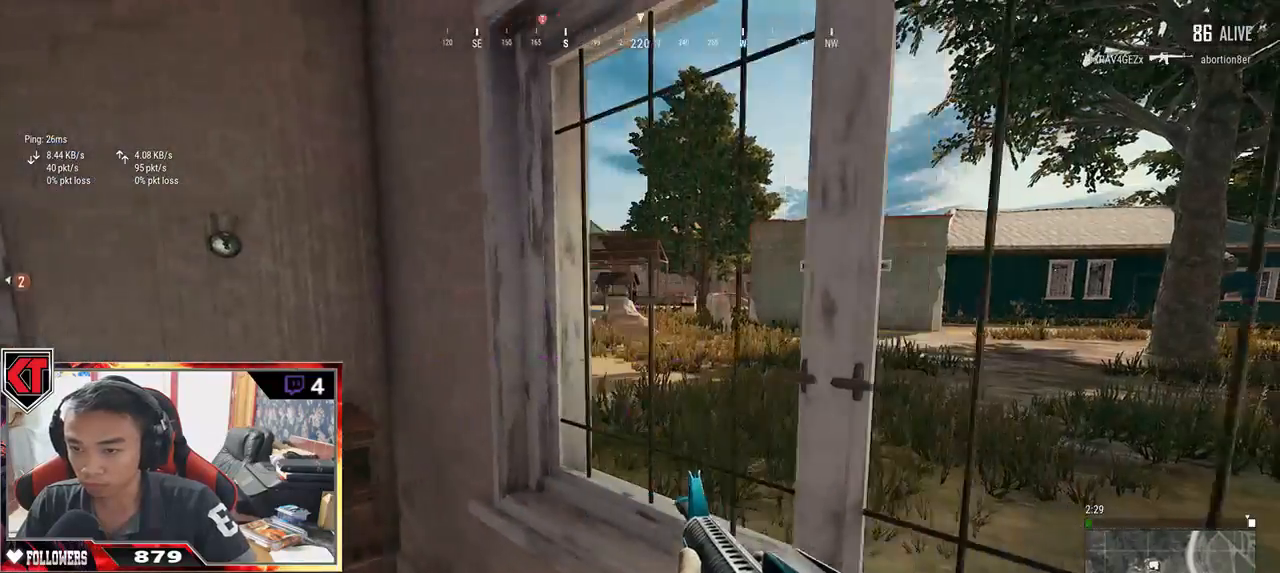
{"keys": ["a"], "mouse": [], "events": [[50, "s", "up"], [184, "w", "down"], [334, "a", "up"], [384, "a", "down"], [484, "w", "up"]]}
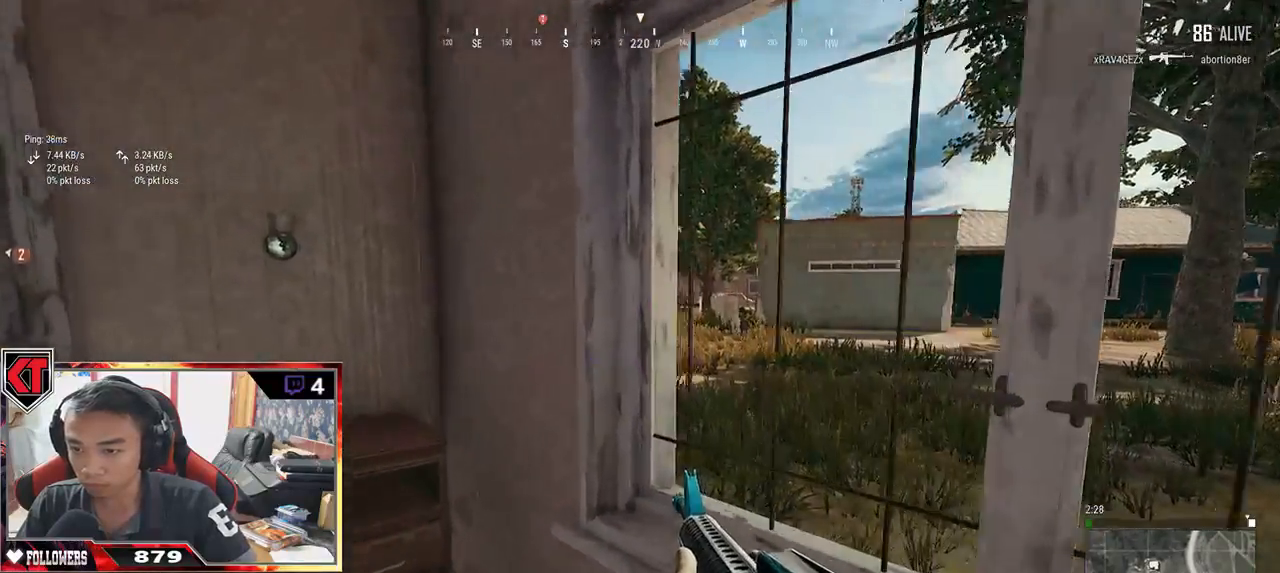
{"keys": ["d"], "mouse": [], "events": [[117, "w", "down"], [384, "d", "down"], [384, "w", "up"], [417, "a", "up"]]}
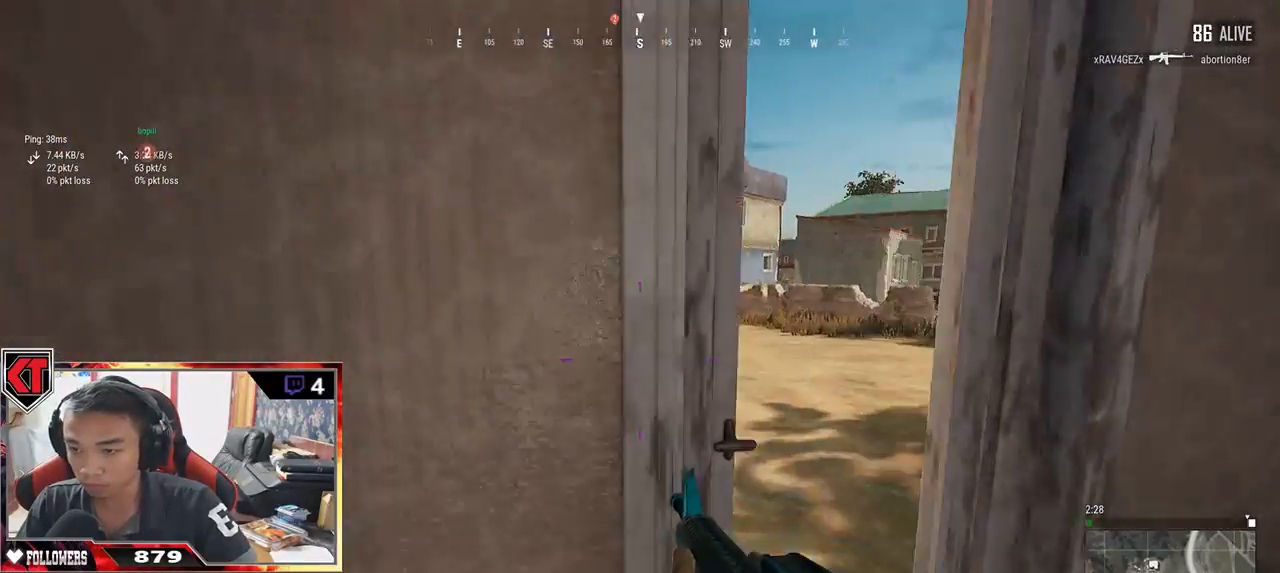
{"keys": ["a", "s"], "mouse": [], "events": [[117, "s", "down"], [200, "s", "up"], [334, "a", "down"], [384, "d", "up"], [384, "s", "down"]]}
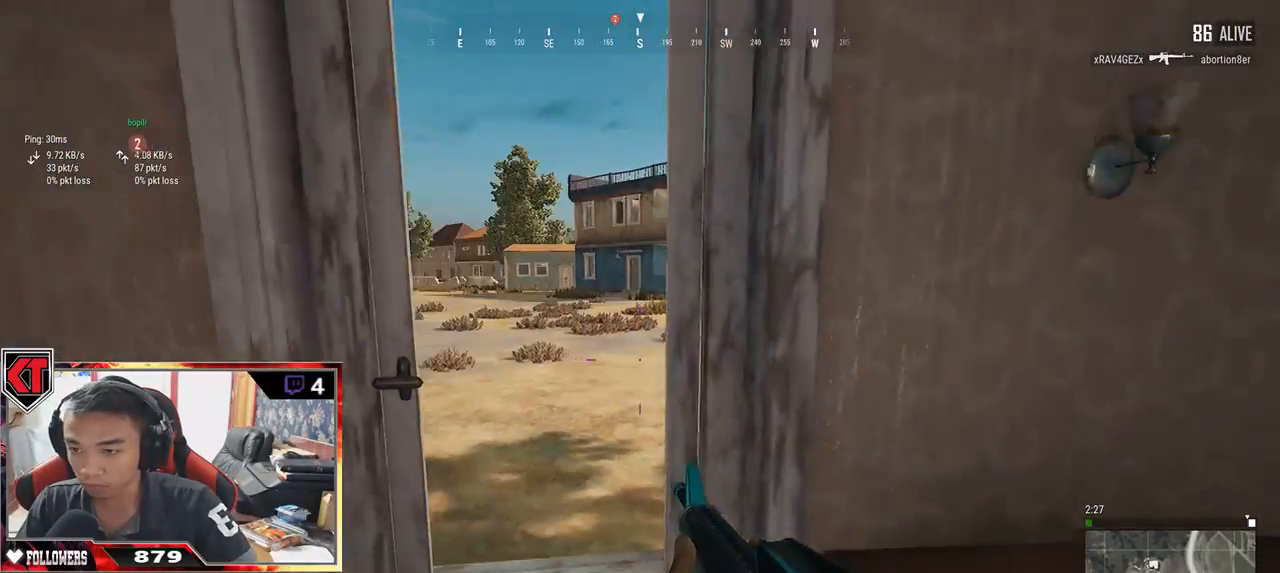
{"keys": ["d", "w"], "mouse": [], "events": [[150, "a", "up"], [150, "d", "down"], [184, "s", "up"], [467, "w", "down"]]}
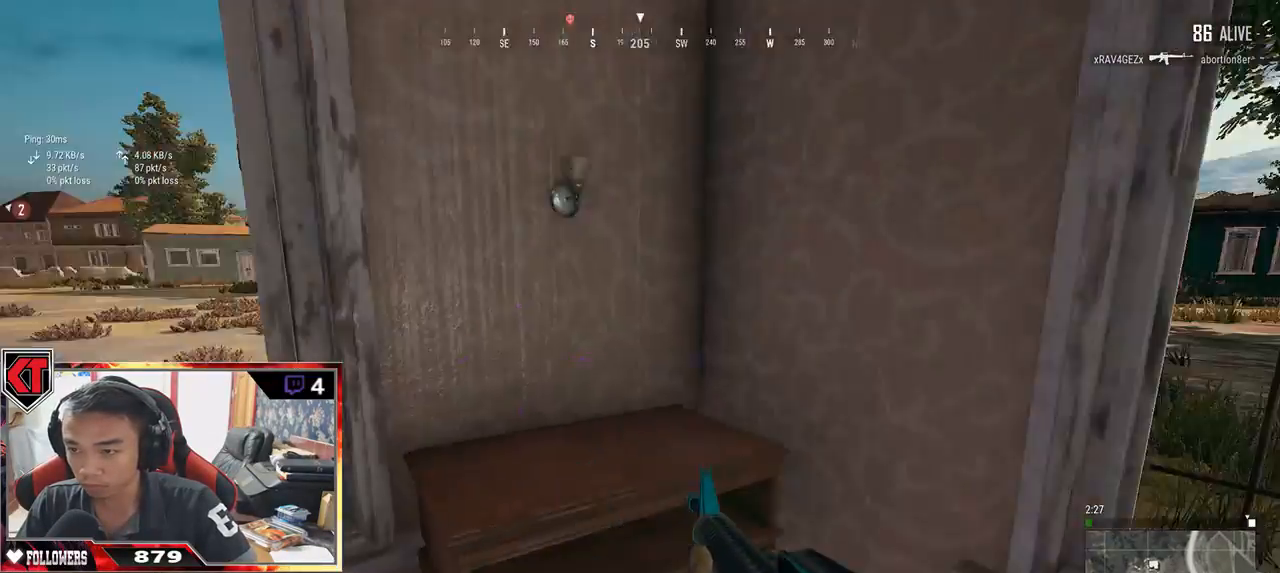
{"keys": ["d"], "mouse": [], "events": [[67, "a", "down"], [84, "d", "up"], [150, "w", "up"], [300, "s", "down"], [367, "a", "up"], [400, "d", "down"], [450, "s", "up"]]}
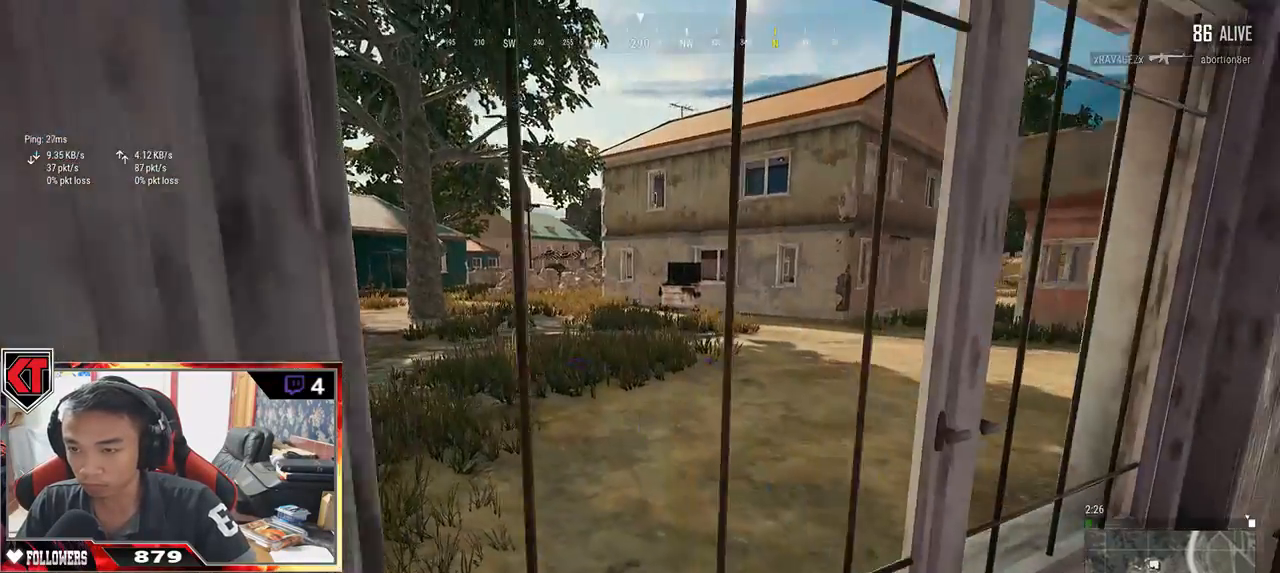
{"keys": ["shift", "w"], "mouse": [], "events": [[317, "w", "down"], [467, "shift", "down"], [484, "d", "up"]]}
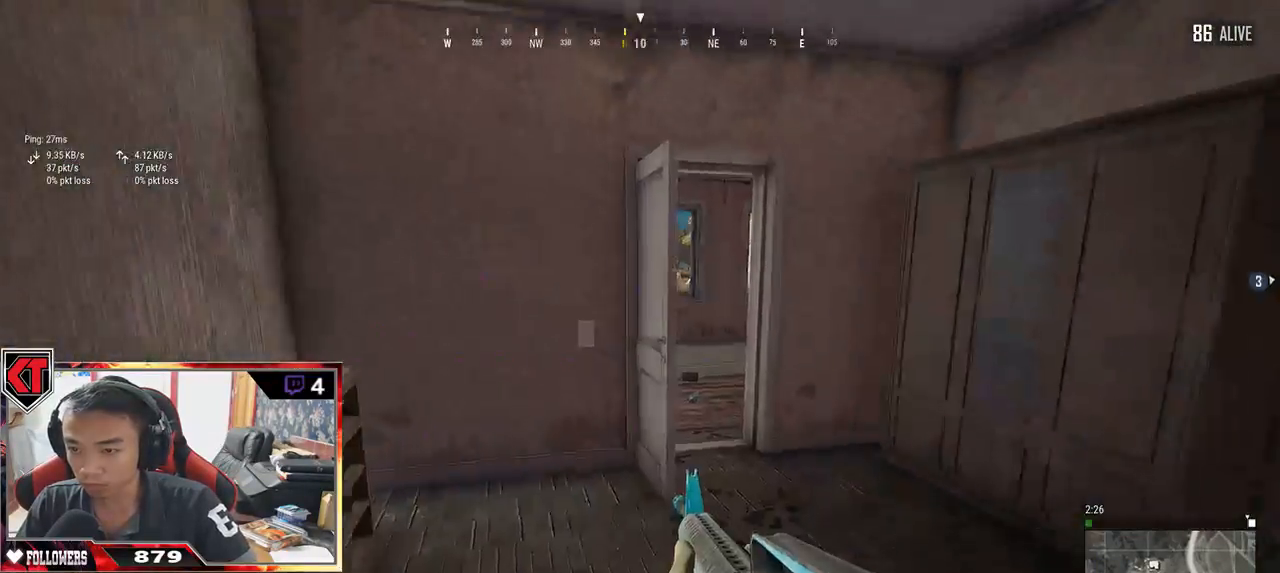
{"keys": ["shift", "w"], "mouse": [], "events": [[200, "d", "down"], [367, "d", "up"]]}